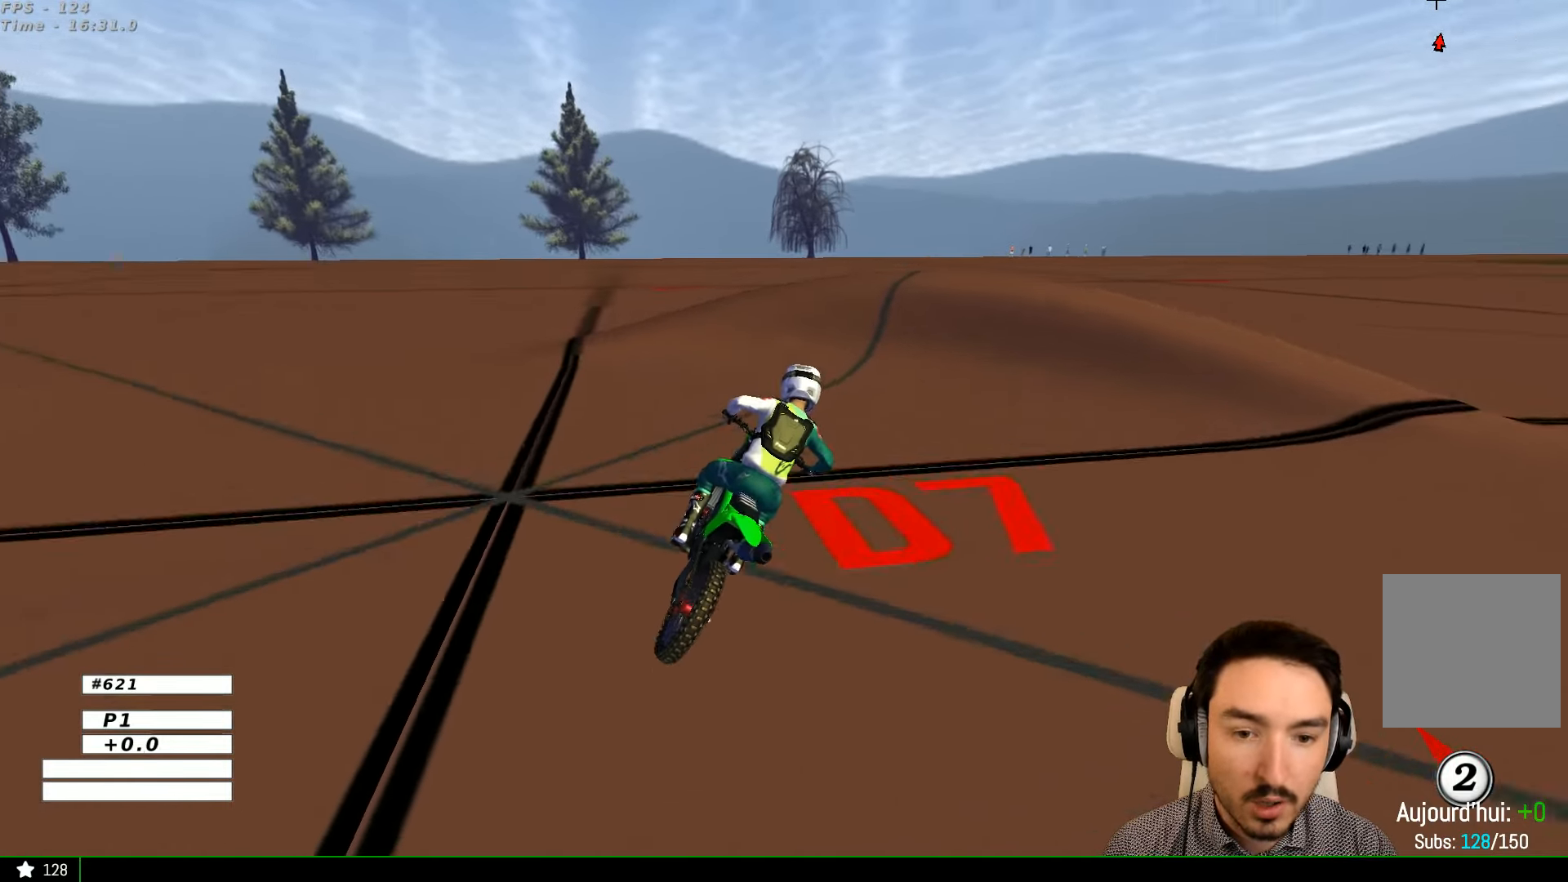
Gameplay with a controller (Xbox layout); each line is a JSON object with the inputs held at the frame after it (dt_ms = milliseconds from this image to that frame). "events" lists button and stick changes between this image and that frame as [ms after this image, input, new state], when the widget could be followed in between. Not read: L1 L3 R3.
{"dt_ms": 500, "buttons": [], "left_stick": "right", "right_stick": "center", "events": [[133, "left_stick", "center"], [334, "left_stick", "right"]]}
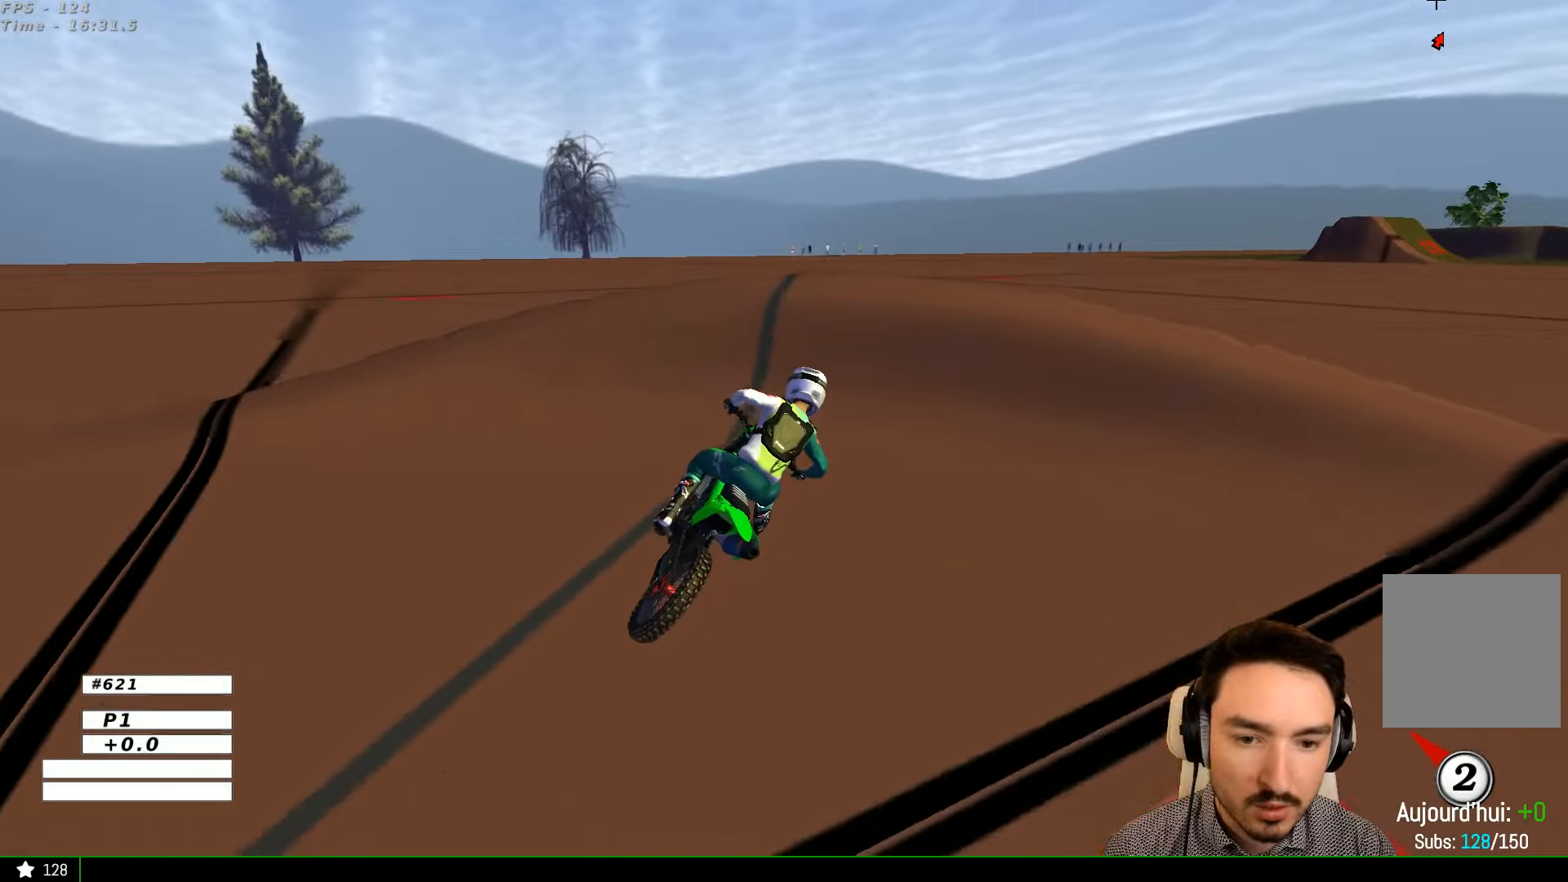
{"dt_ms": 500, "buttons": [], "left_stick": "center", "right_stick": "center", "events": [[334, "left_stick", "center"]]}
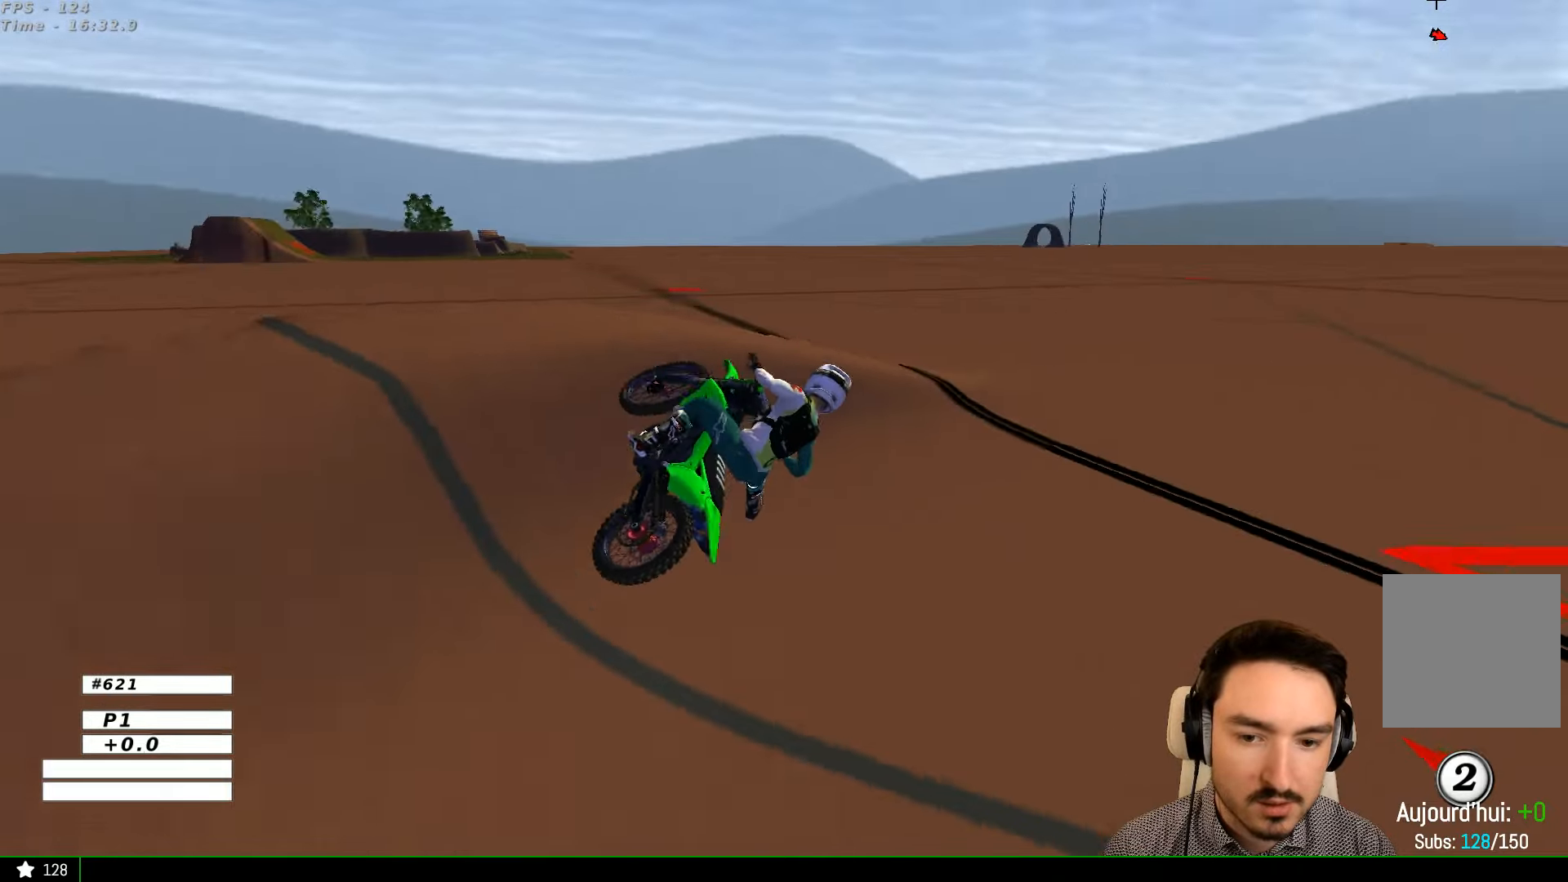
{"dt_ms": 500, "buttons": [], "left_stick": "left", "right_stick": "center"}
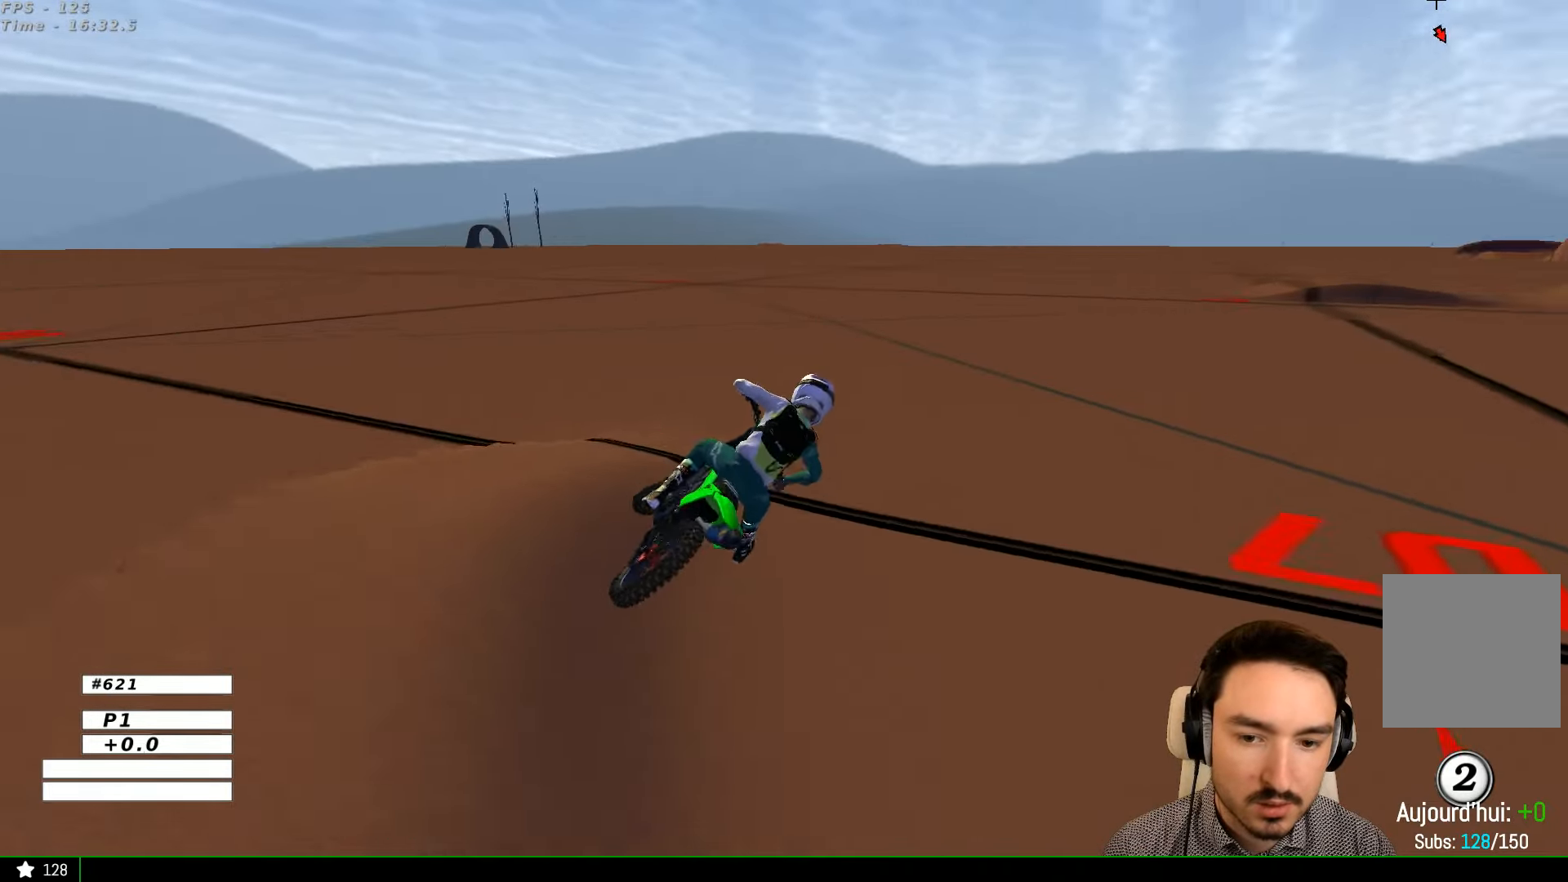
{"dt_ms": 500, "buttons": ["R2"], "left_stick": "center", "right_stick": "center", "events": [[34, "R2", "down"], [434, "left_stick", "center"]]}
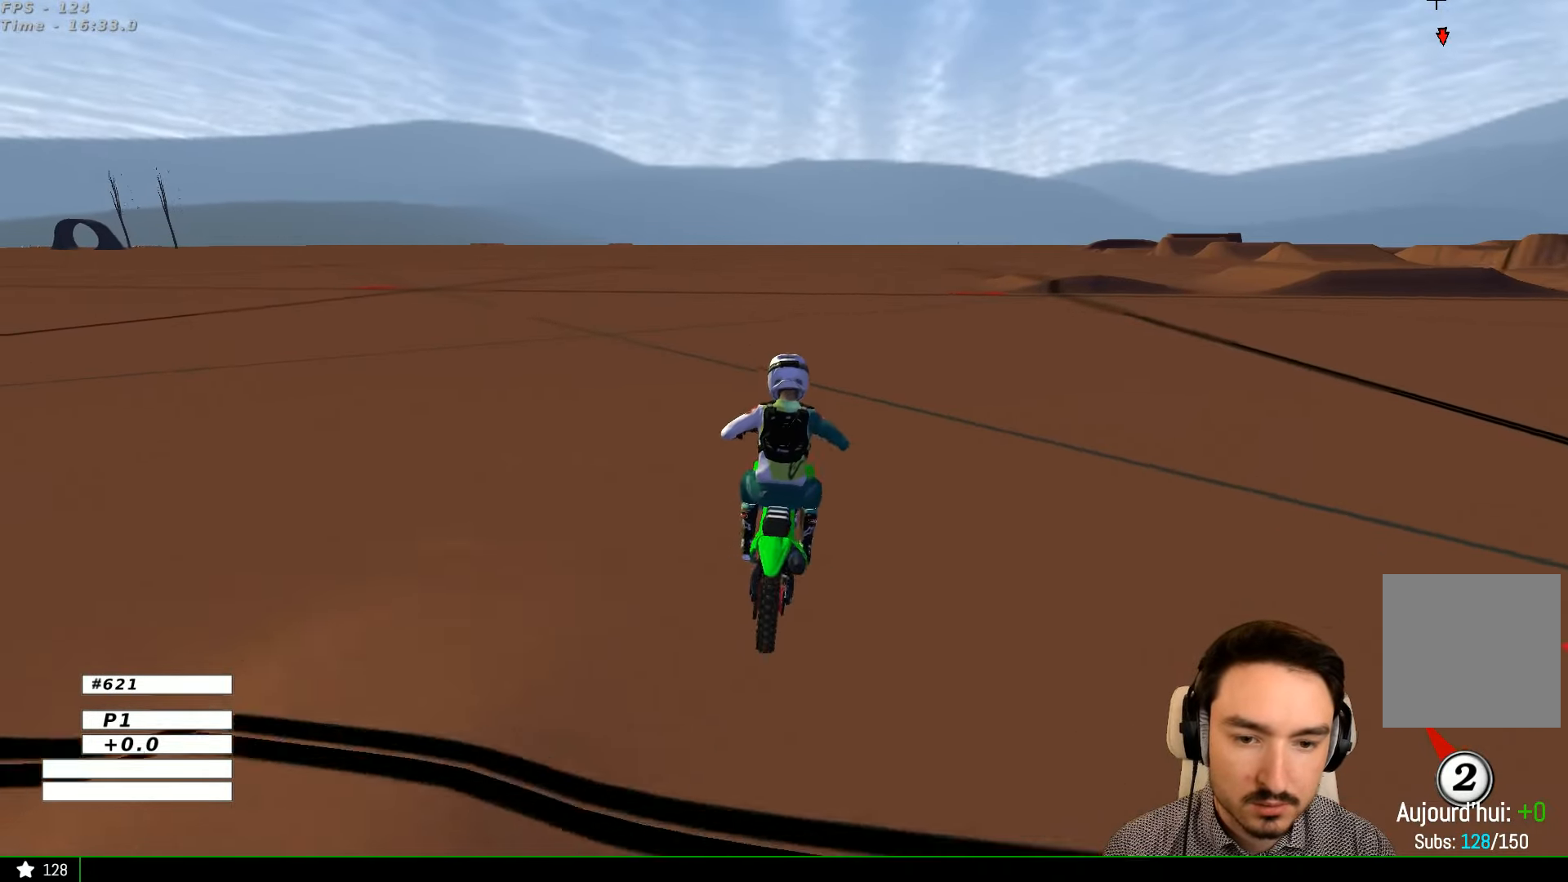
{"dt_ms": 500, "buttons": ["R2"], "left_stick": "center", "right_stick": "center", "events": []}
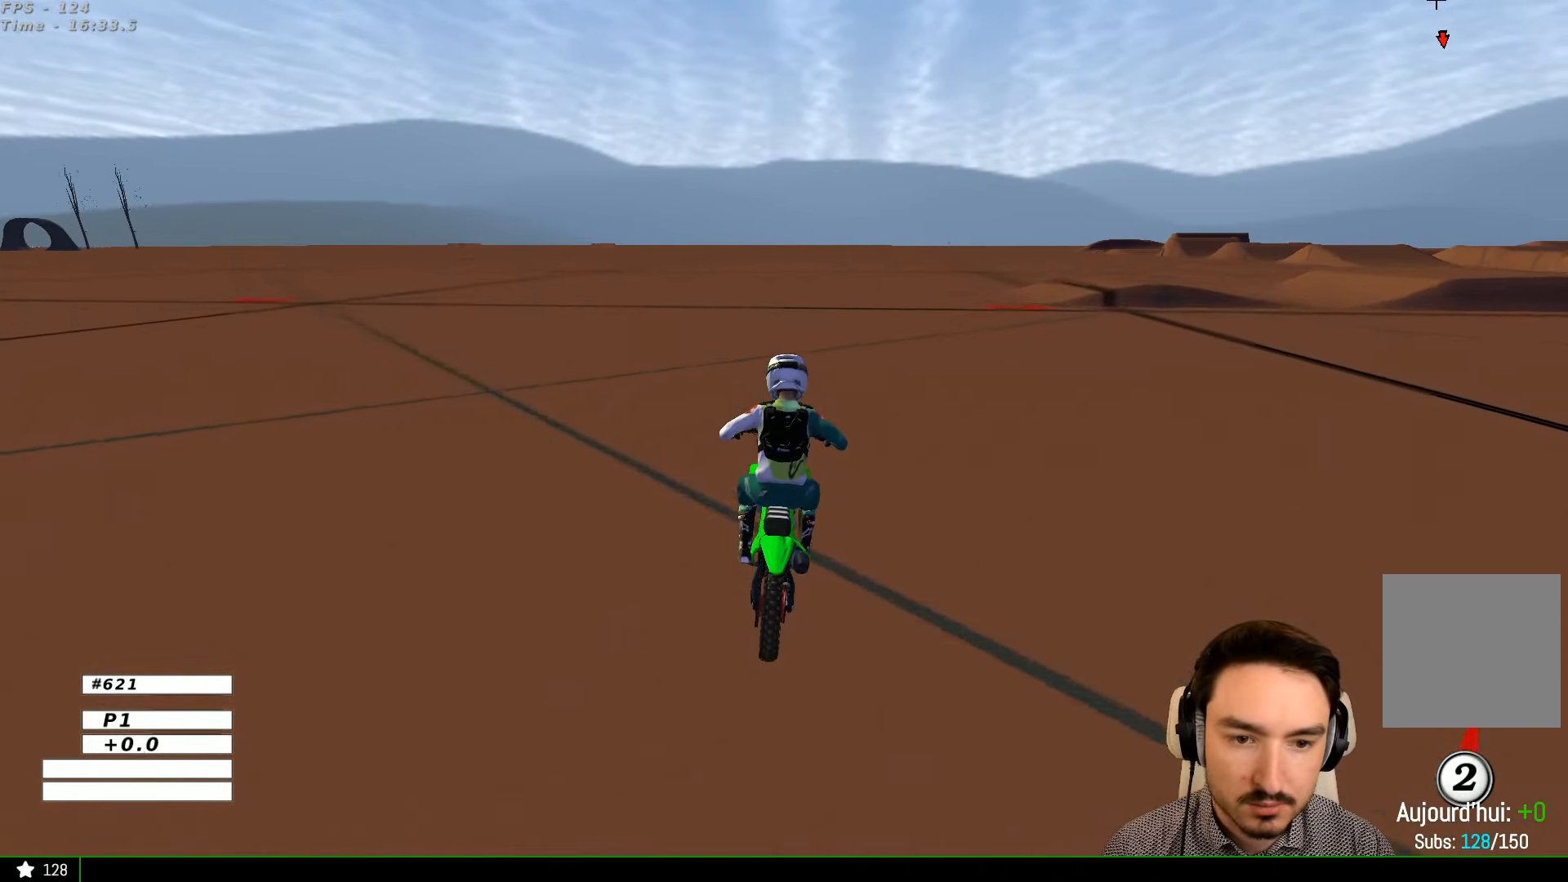
{"dt_ms": 500, "buttons": [], "left_stick": "right", "right_stick": "center", "events": [[300, "left_stick", "right"], [400, "R2", "up"]]}
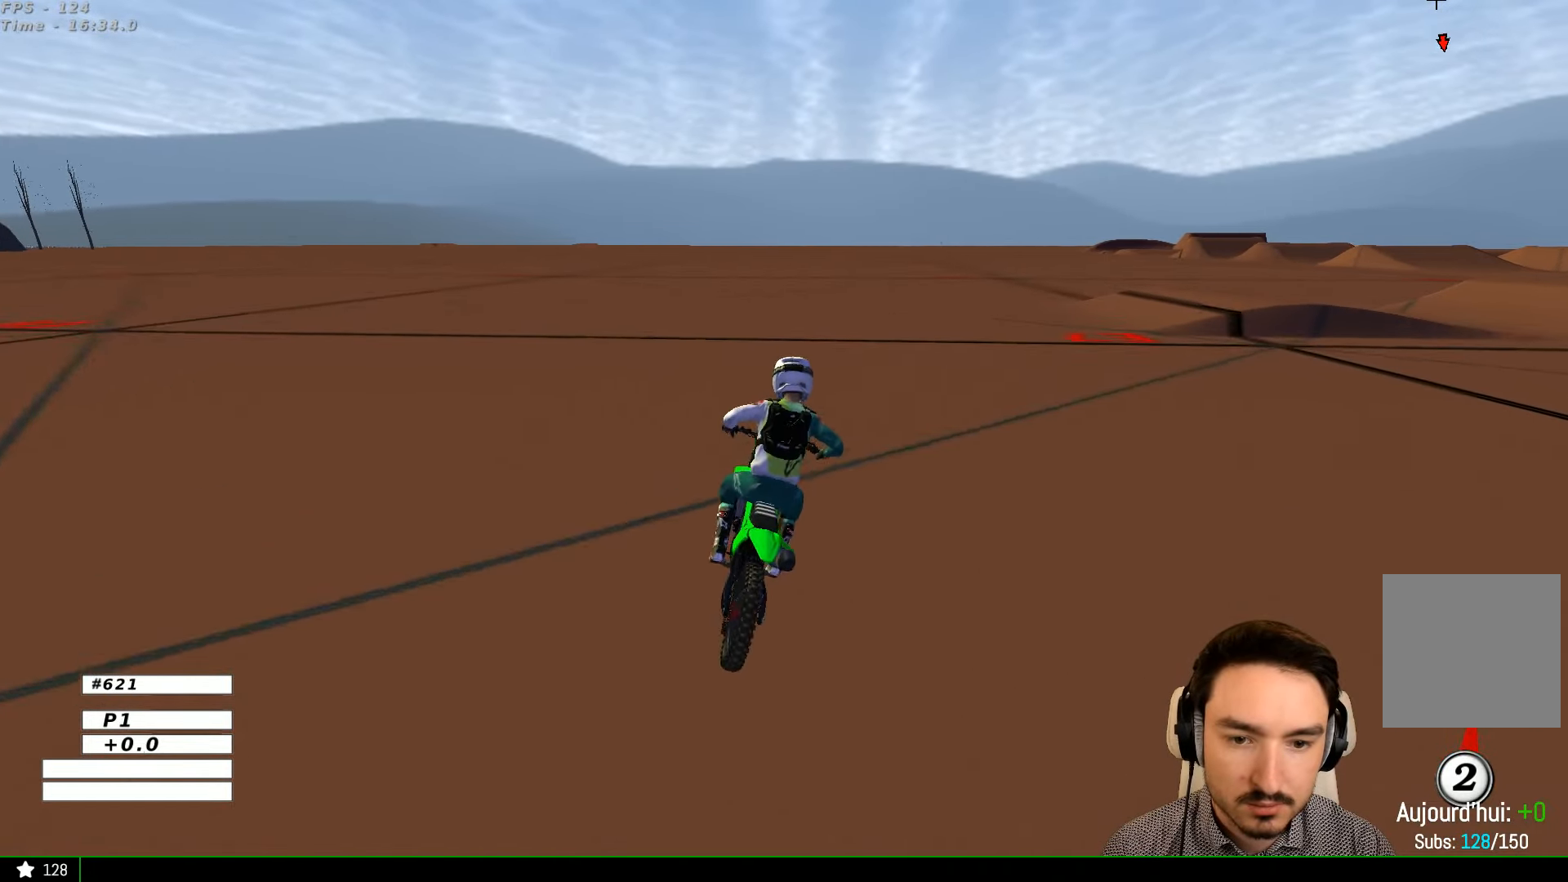
{"dt_ms": 1000, "buttons": [], "left_stick": "center", "right_stick": "center"}
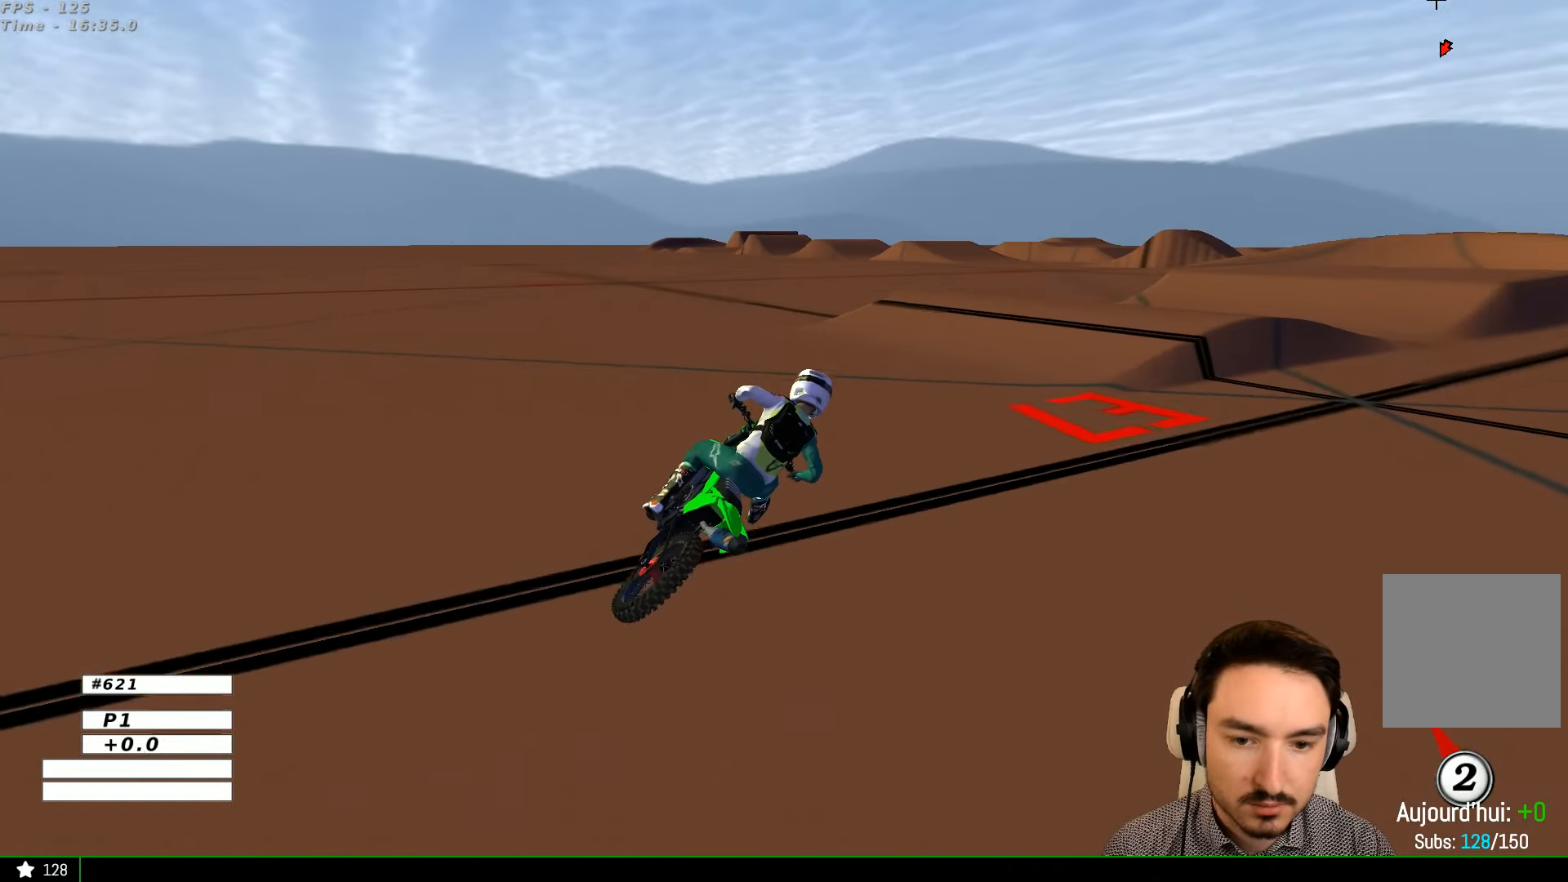
{"dt_ms": 500, "buttons": ["R2"], "left_stick": "center", "right_stick": "center", "events": [[434, "R2", "down"]]}
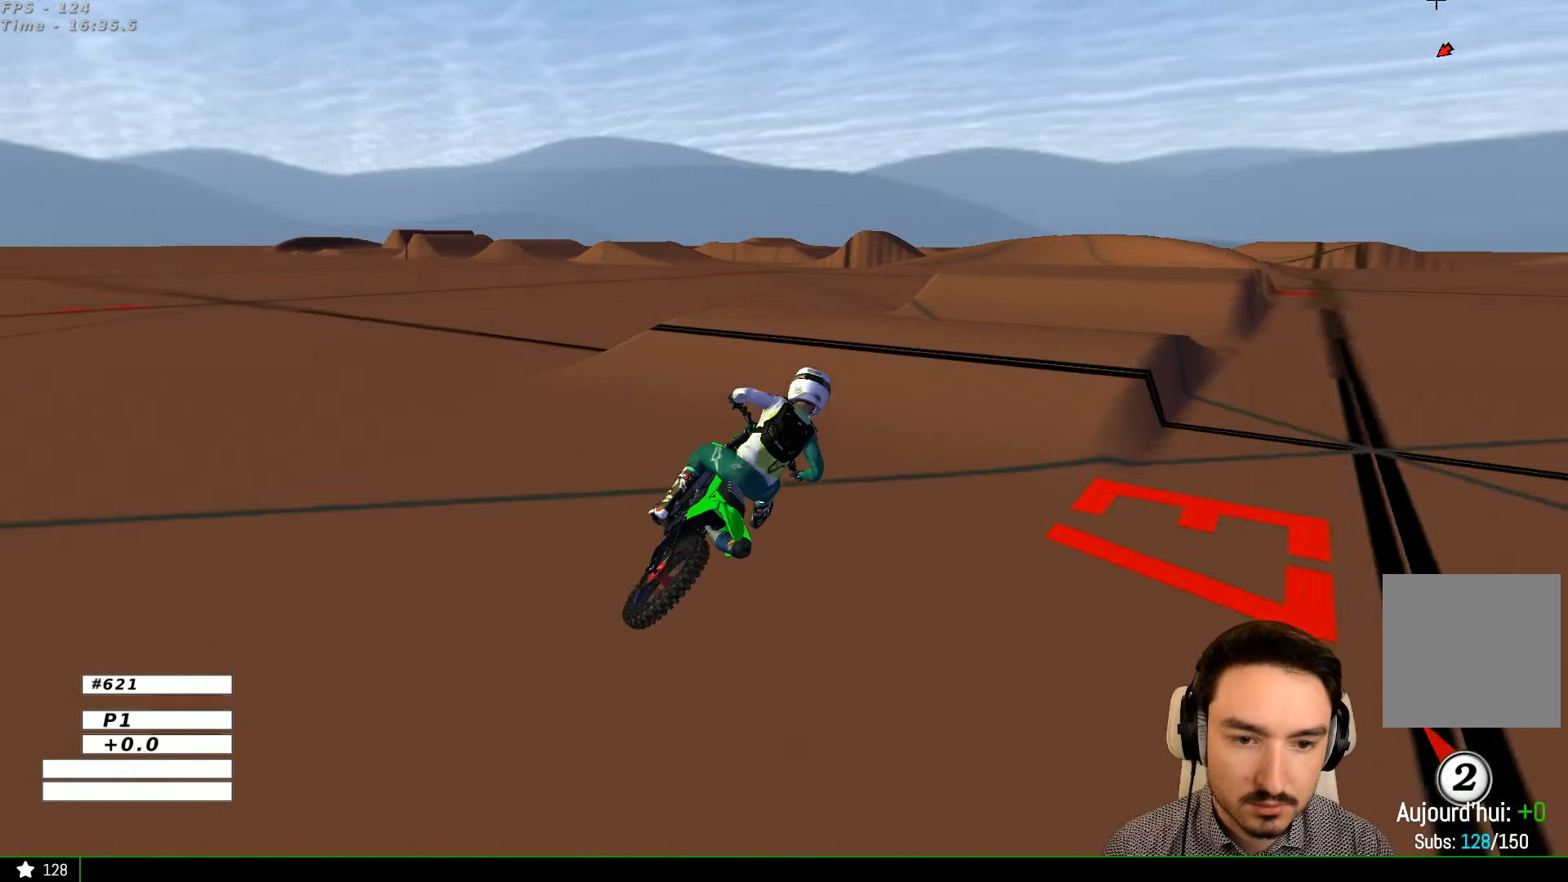
{"dt_ms": 500, "buttons": ["R2"], "left_stick": "down", "right_stick": "center", "events": [[34, "left_stick", "left"], [400, "left_stick", "down-left"], [500, "left_stick", "down"]]}
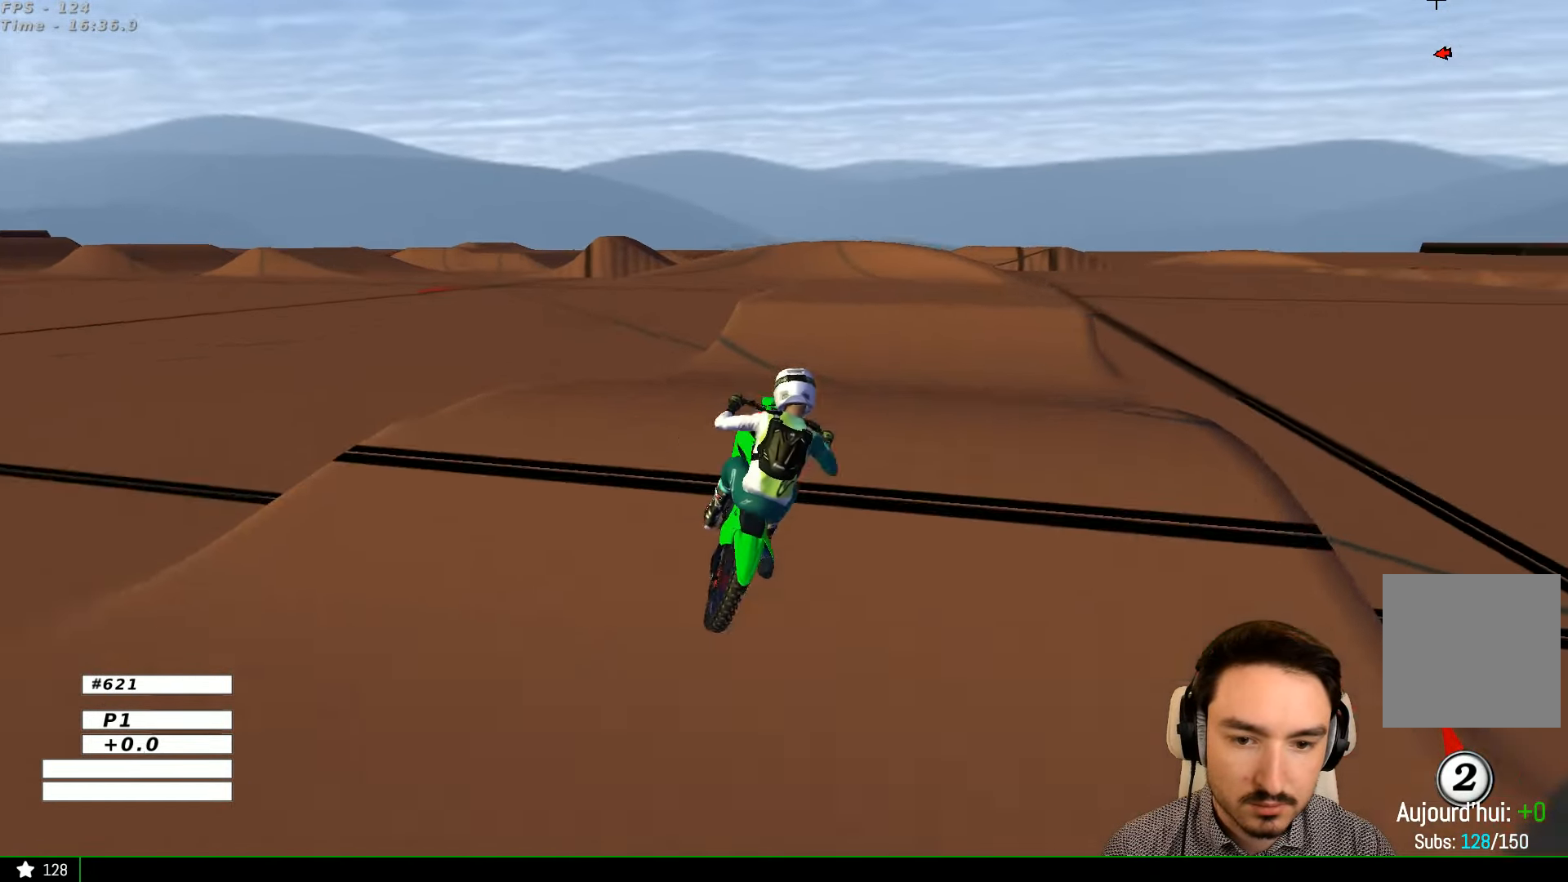
{"dt_ms": 500, "buttons": [], "left_stick": "right", "right_stick": "center", "events": [[100, "left_stick", "center"], [400, "R2", "up"], [400, "left_stick", "right"]]}
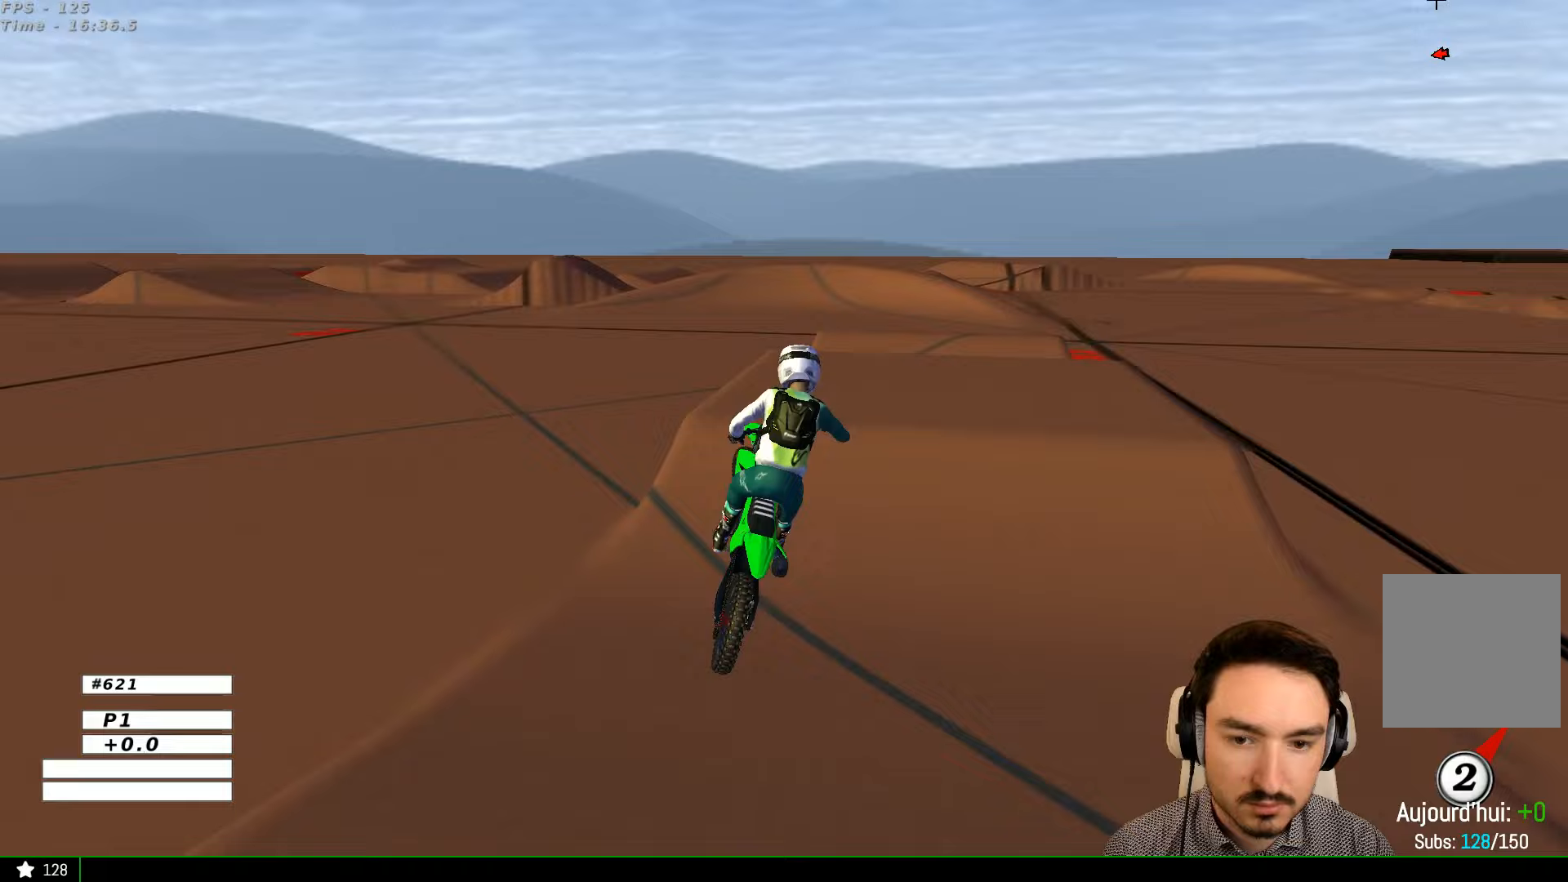
{"dt_ms": 500, "buttons": ["R2"], "left_stick": "center", "right_stick": "center", "events": [[133, "left_stick", "center"], [200, "left_stick", "left"], [333, "R2", "down"], [400, "left_stick", "center"]]}
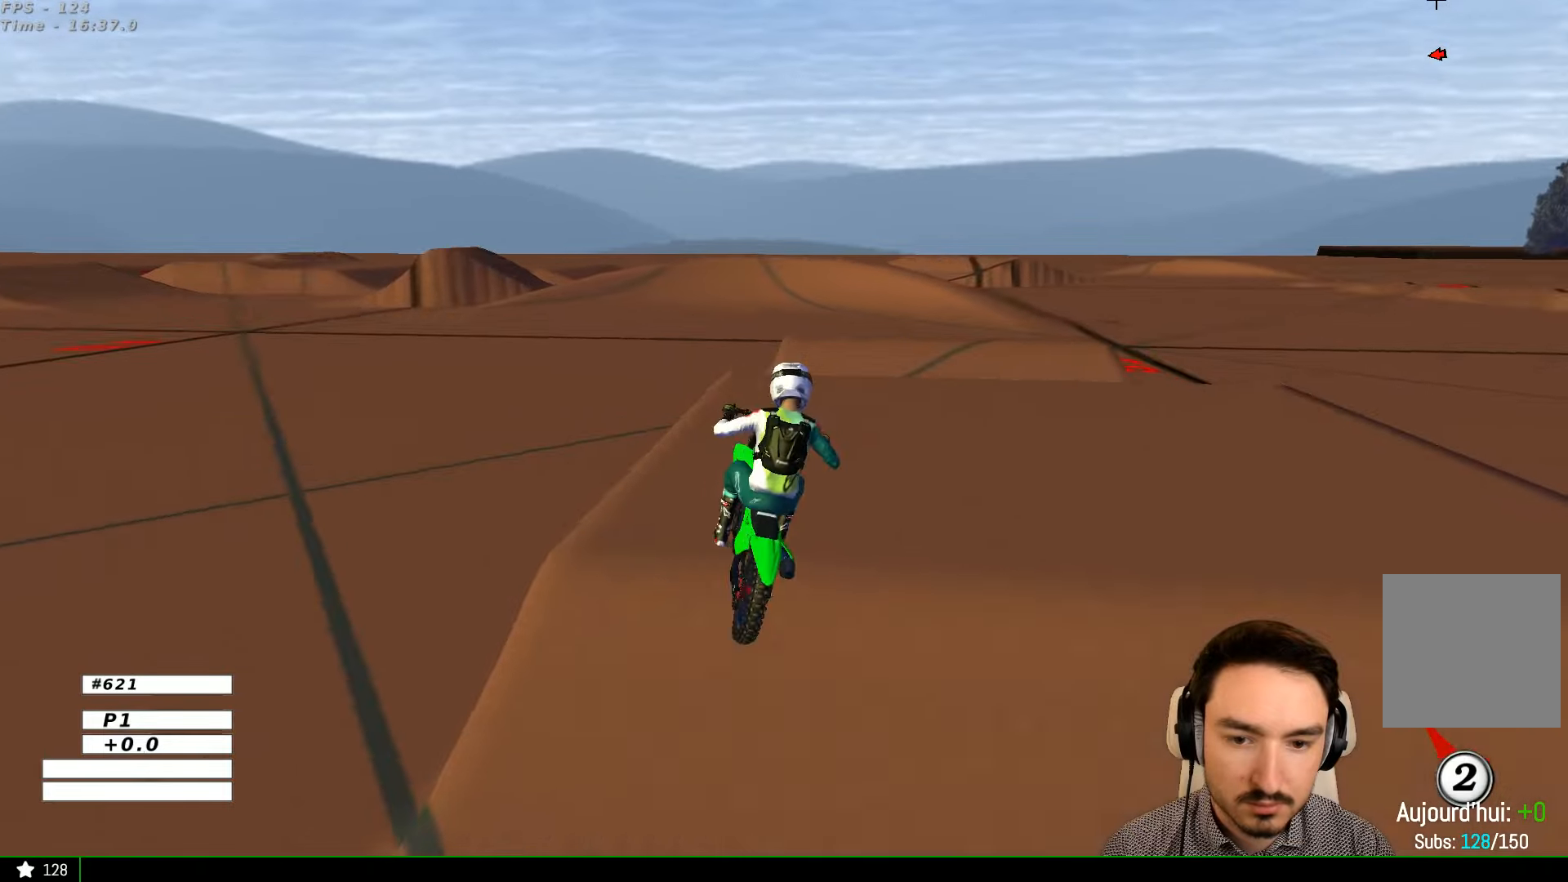
{"dt_ms": 500, "buttons": [], "left_stick": "center", "right_stick": "center", "events": [[200, "left_stick", "down"], [367, "left_stick", "center"], [467, "R2", "up"]]}
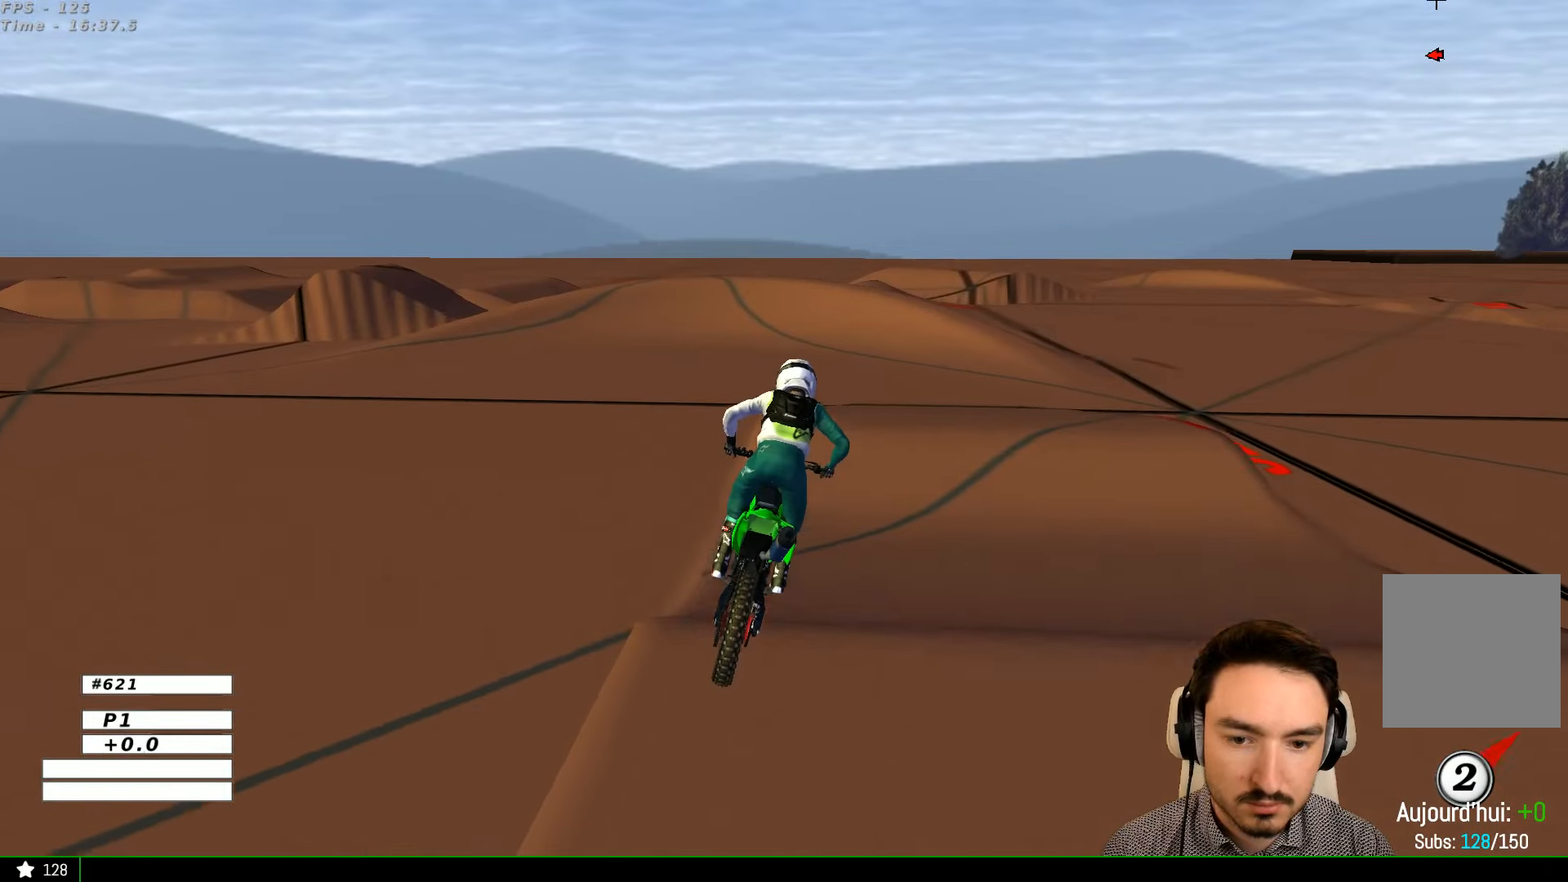
{"dt_ms": 500, "buttons": [], "left_stick": "center", "right_stick": "center", "events": [[133, "left_stick", "down"], [167, "R2", "down"], [200, "R2", "up"], [233, "left_stick", "center"]]}
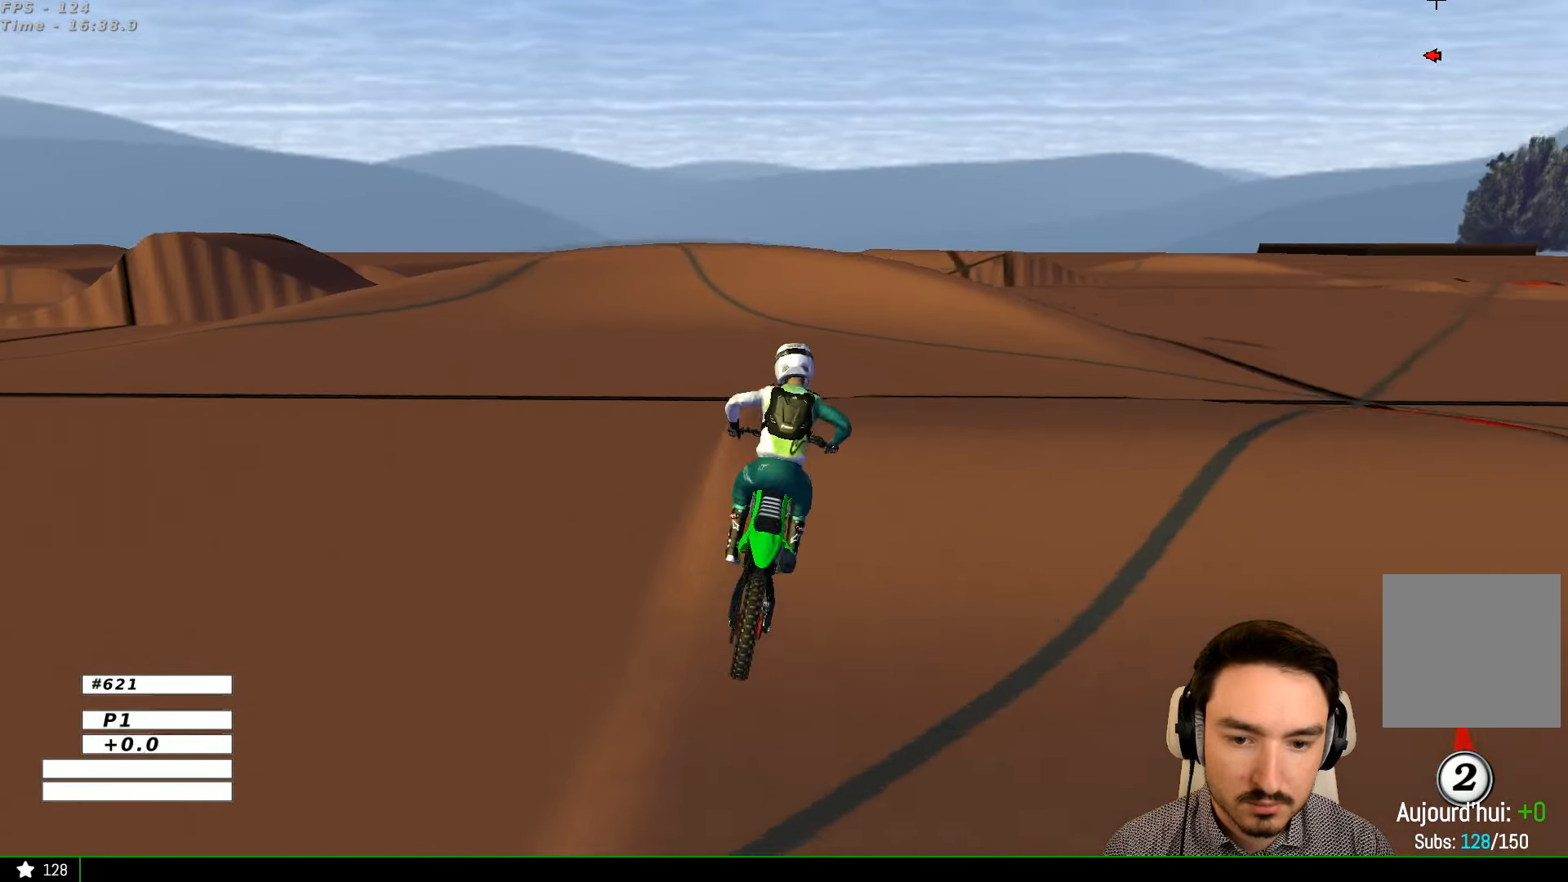
{"dt_ms": 500, "buttons": ["R2"], "left_stick": "down", "right_stick": "center", "events": [[100, "left_stick", "left"], [267, "left_stick", "down"], [333, "R2", "down"]]}
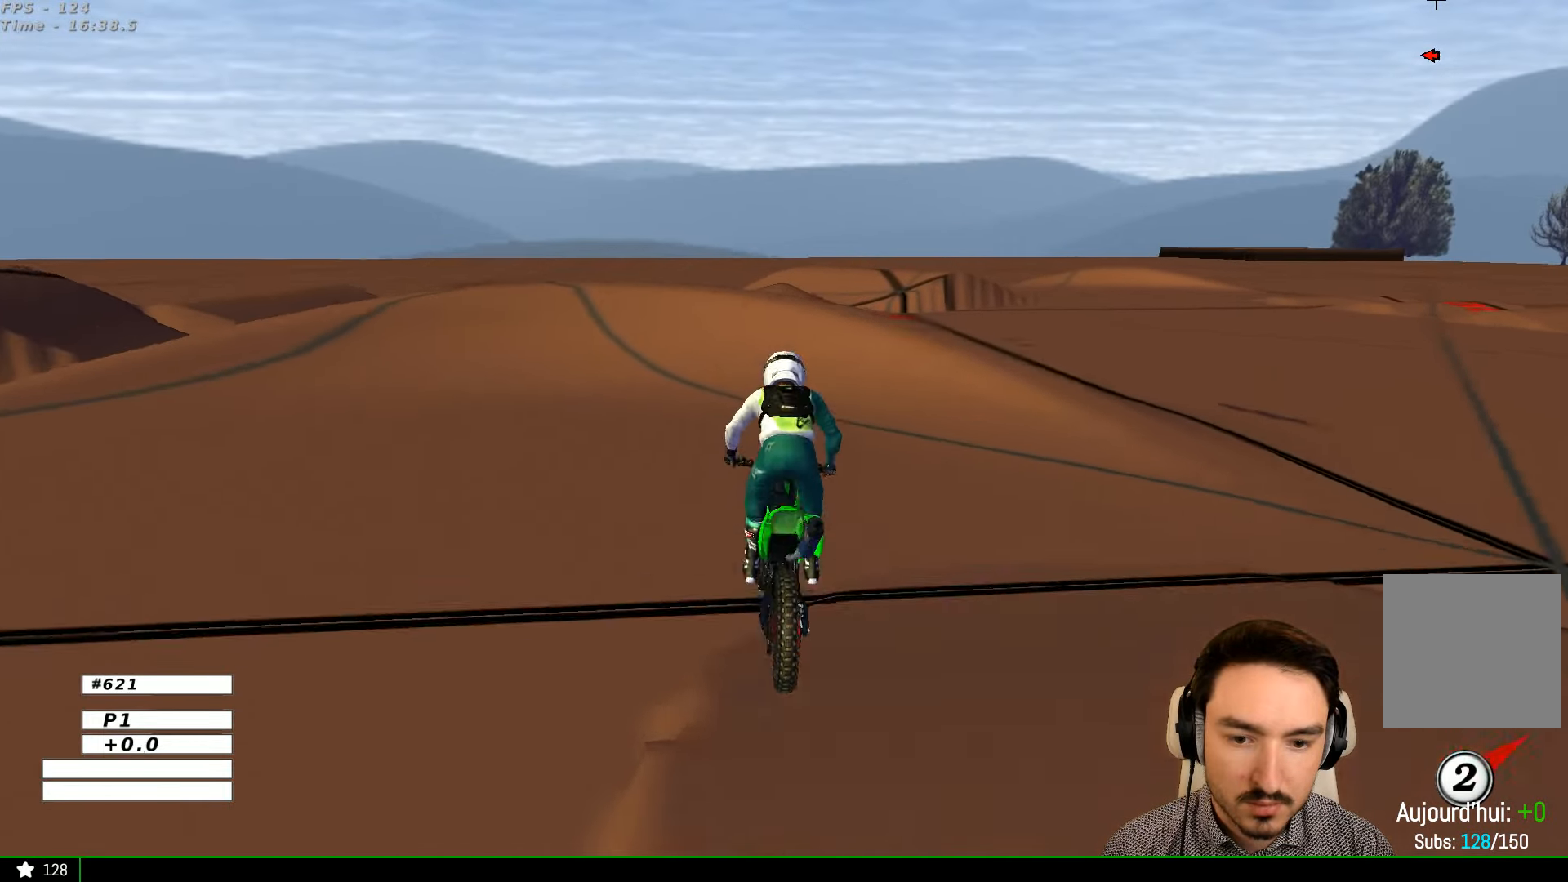
{"dt_ms": 500, "buttons": [], "left_stick": "left", "right_stick": "center", "events": [[200, "left_stick", "down-left"], [333, "left_stick", "center"], [400, "R2", "up"], [433, "left_stick", "left"]]}
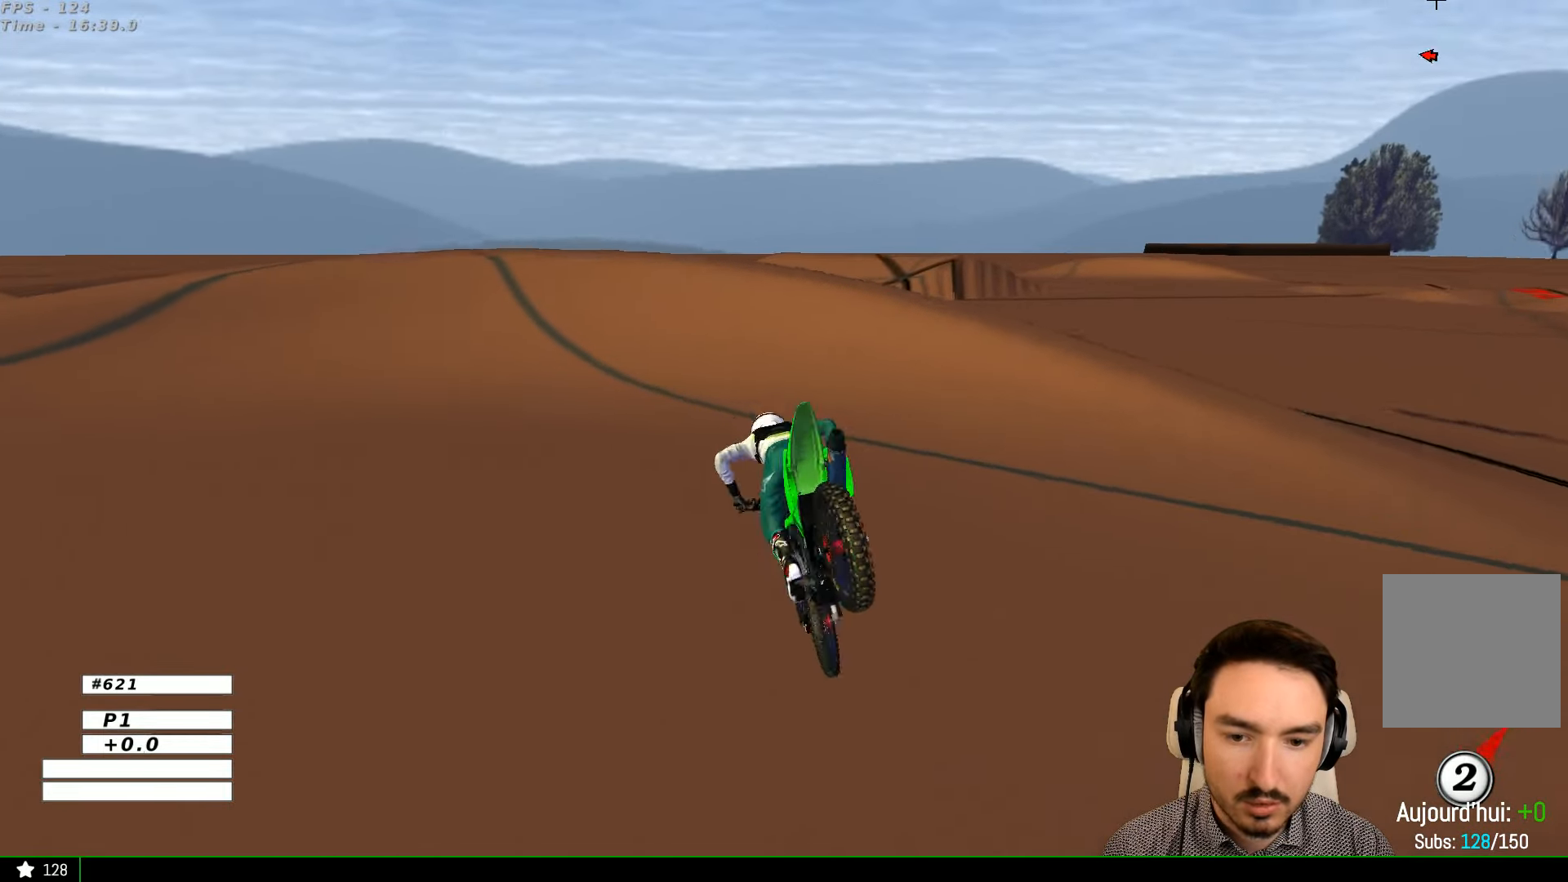
{"dt_ms": 500, "buttons": [], "left_stick": "left", "right_stick": "center", "events": []}
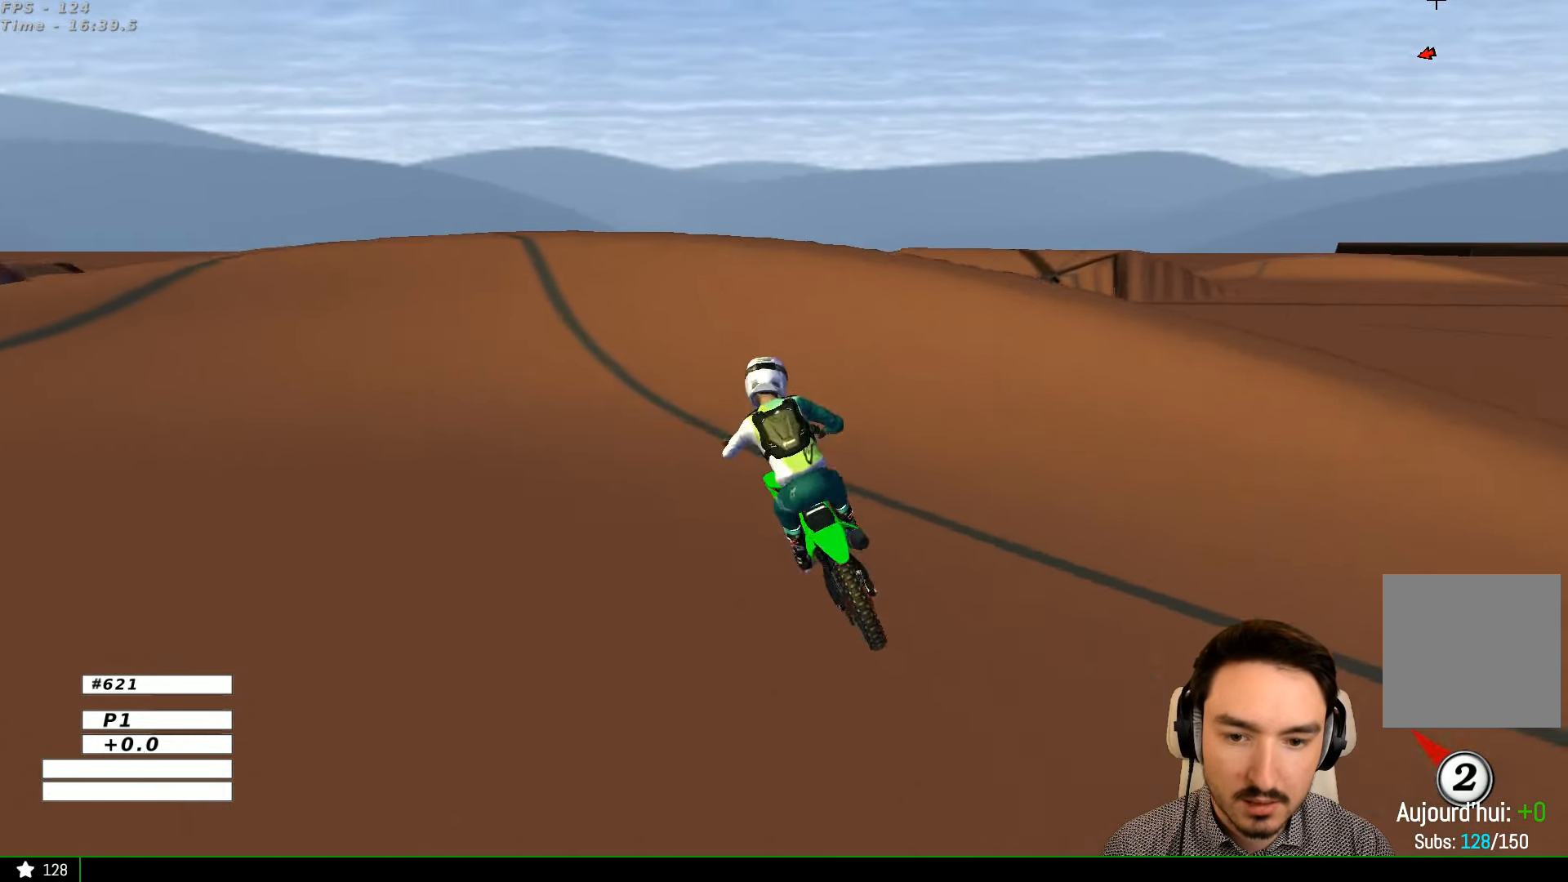
{"dt_ms": 500, "buttons": [], "left_stick": "left", "right_stick": "center", "events": [[300, "X", "down"], [400, "X", "up"]]}
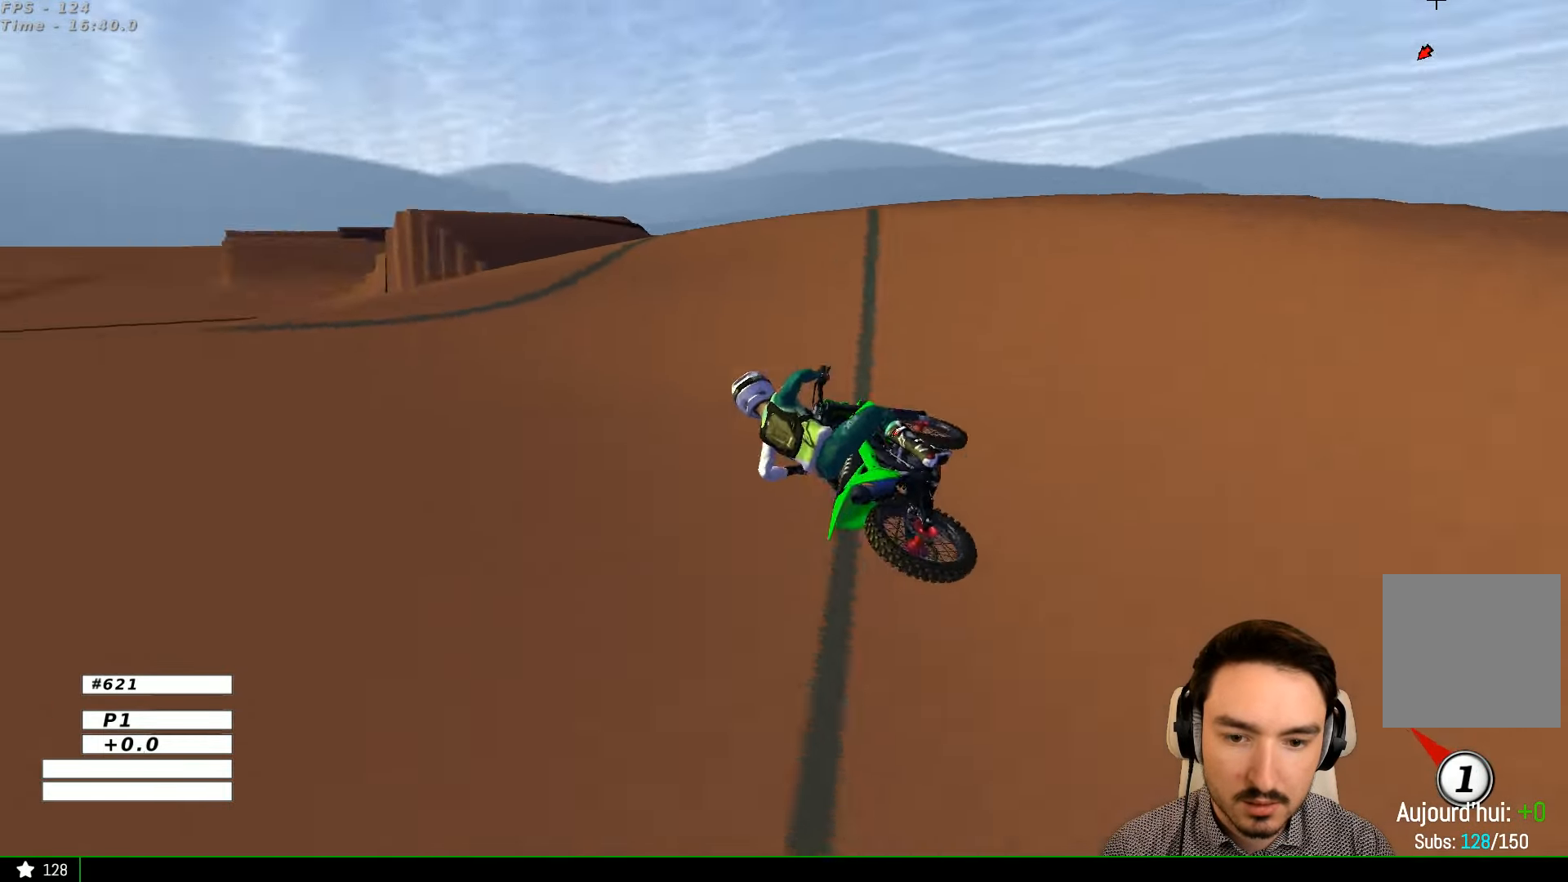
{"dt_ms": 500, "buttons": ["R2"], "left_stick": "right", "right_stick": "center", "events": [[33, "R2", "down"], [167, "left_stick", "center"], [200, "R2", "up"], [300, "R2", "down"], [367, "left_stick", "right"], [400, "R2", "up"], [500, "R2", "down"]]}
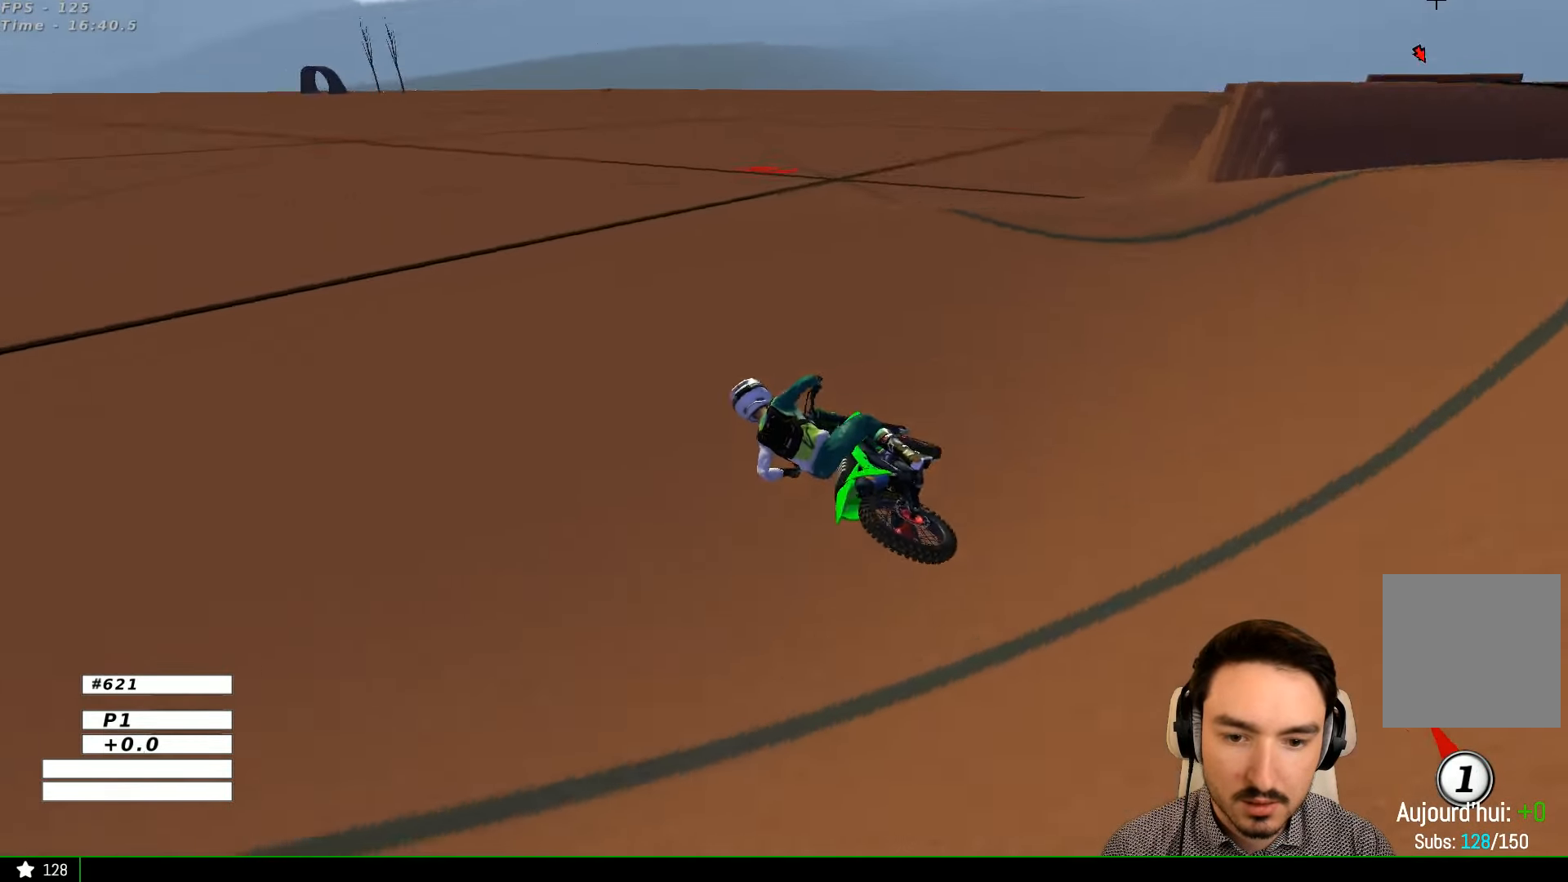
{"dt_ms": 500, "buttons": [], "left_stick": "right", "right_stick": "center", "events": [[133, "R2", "up"], [200, "R2", "down"], [200, "left_stick", "center"], [367, "R2", "up"], [367, "left_stick", "right"]]}
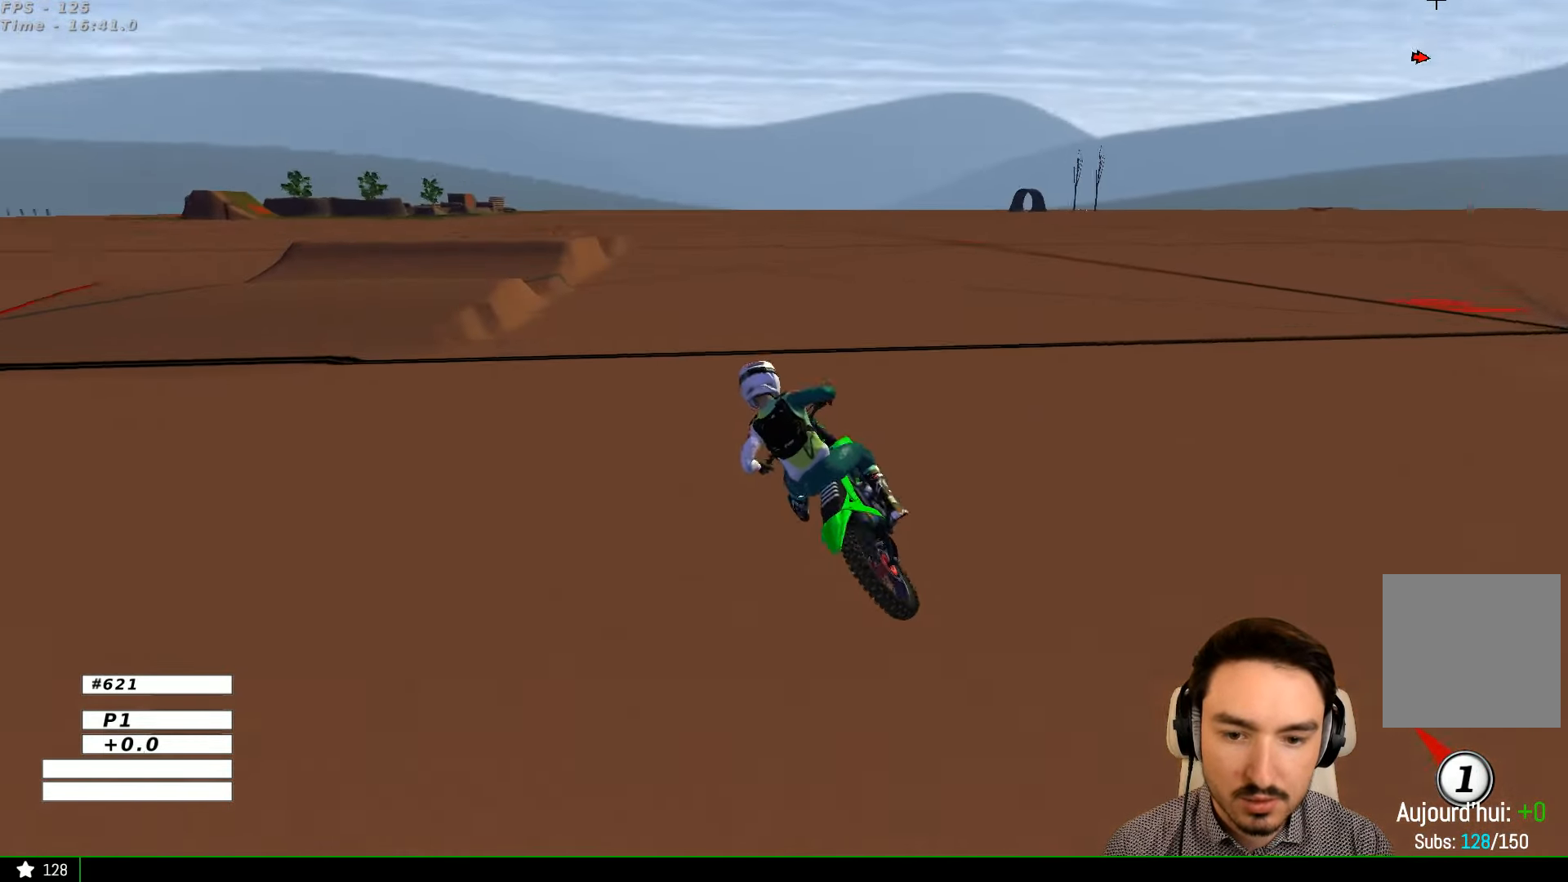
{"dt_ms": 500, "buttons": ["L2"], "left_stick": "center", "right_stick": "center", "events": [[33, "L2", "down"], [400, "left_stick", "center"]]}
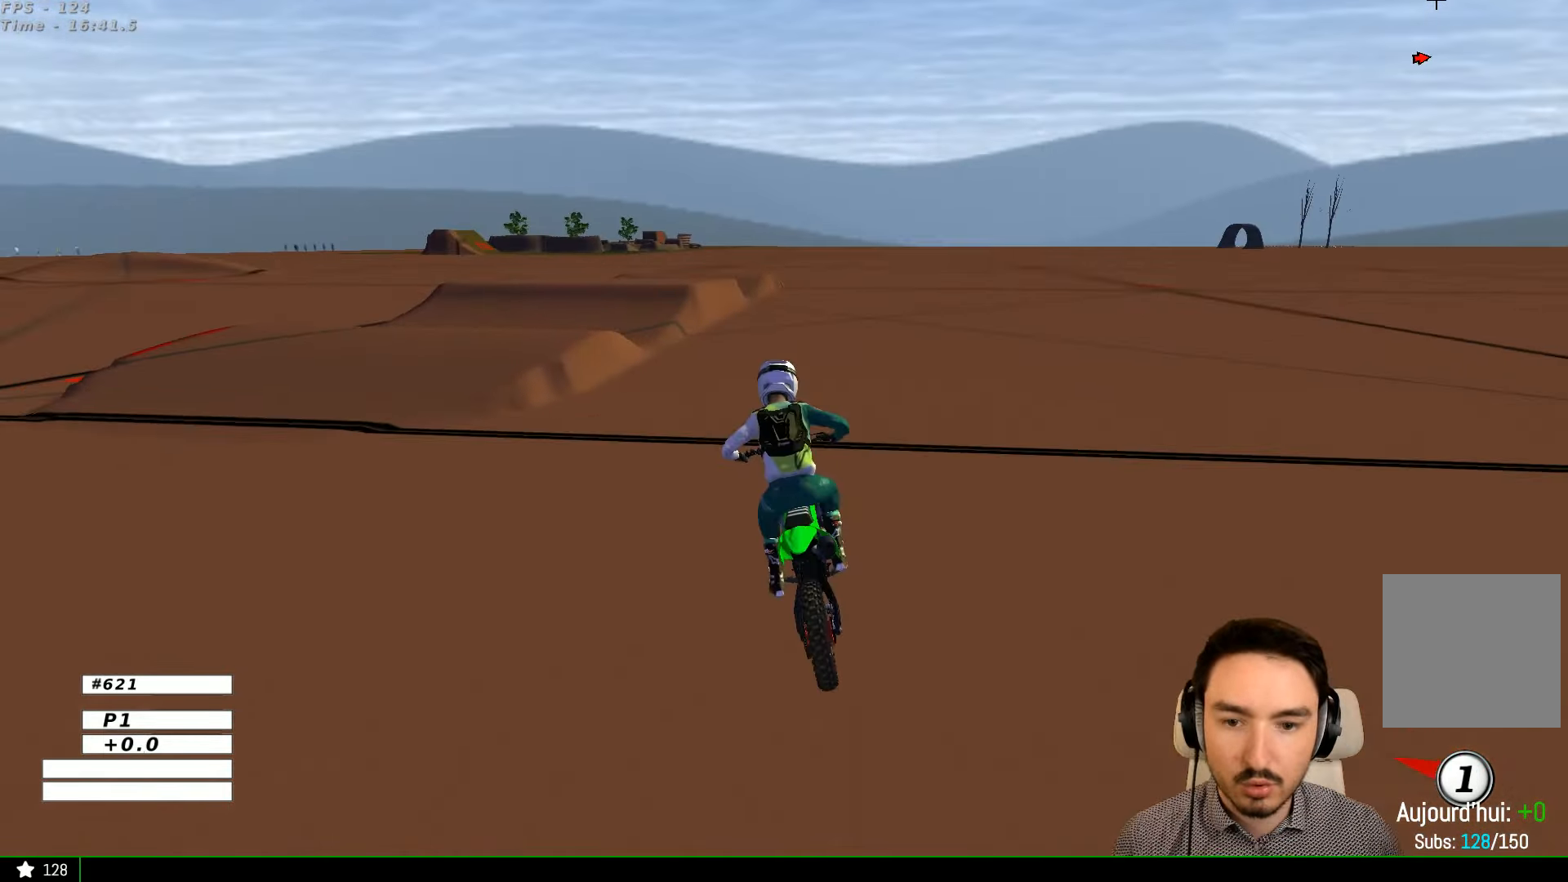
{"dt_ms": 500, "buttons": [], "left_stick": "center", "right_stick": "center", "events": [[33, "L2", "up"]]}